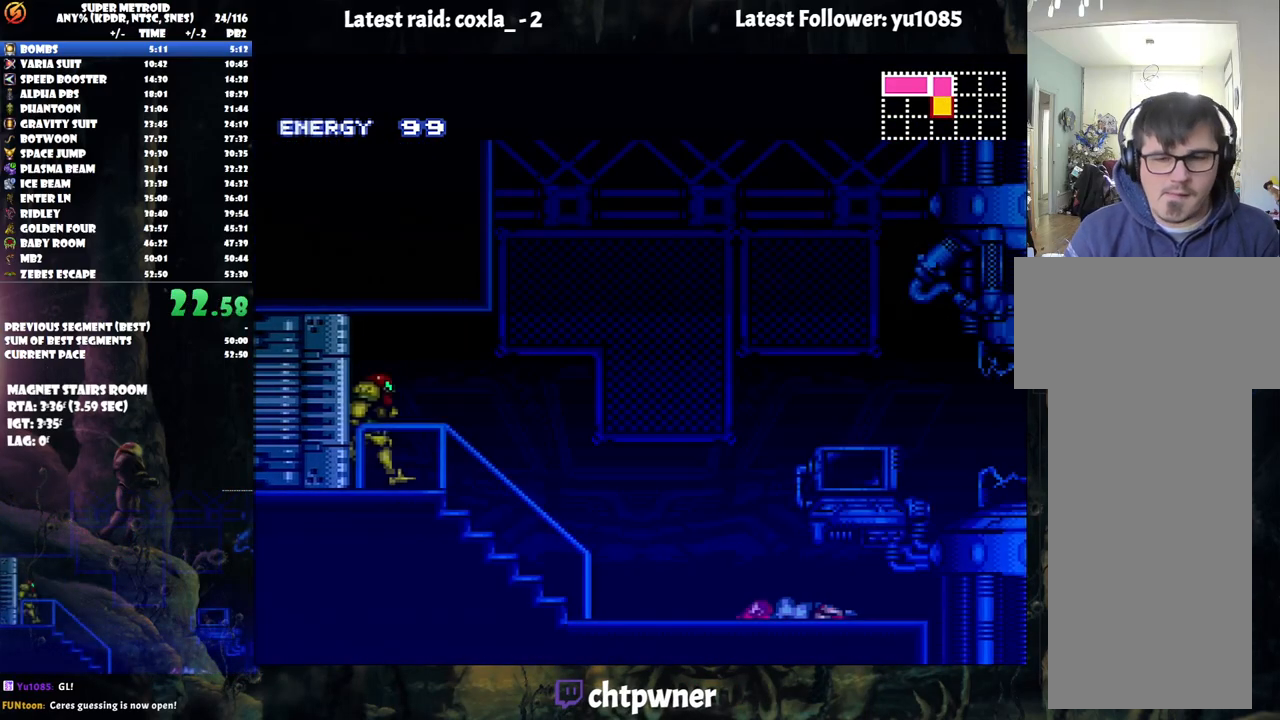
Gameplay with a controller (Nintendo layout); each line is a JSON object with the inputs held at the frame after it. "events" lists button and stick changes between this image and that frame as [ms after this image, input, new state], when the widget could be followed in between. Not read: L3 R3.
{"buttons": ["A", "DPAD_RIGHT"], "events": []}
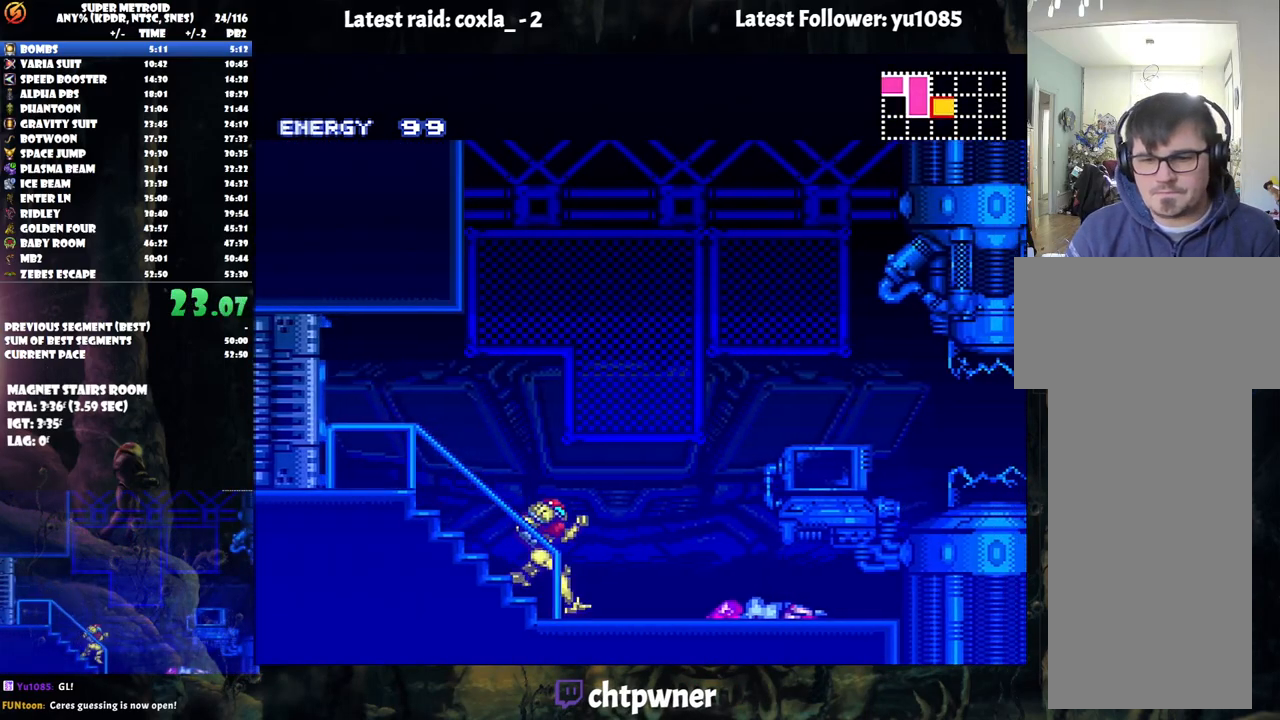
{"buttons": ["A", "DPAD_RIGHT"], "events": [[67, "R1", "down"], [133, "R1", "up"], [200, "L1", "down"], [233, "R1", "down"], [283, "L1", "up"], [317, "R1", "up"], [350, "L1", "down"], [400, "R1", "down"], [450, "L1", "up"], [500, "R1", "up"]]}
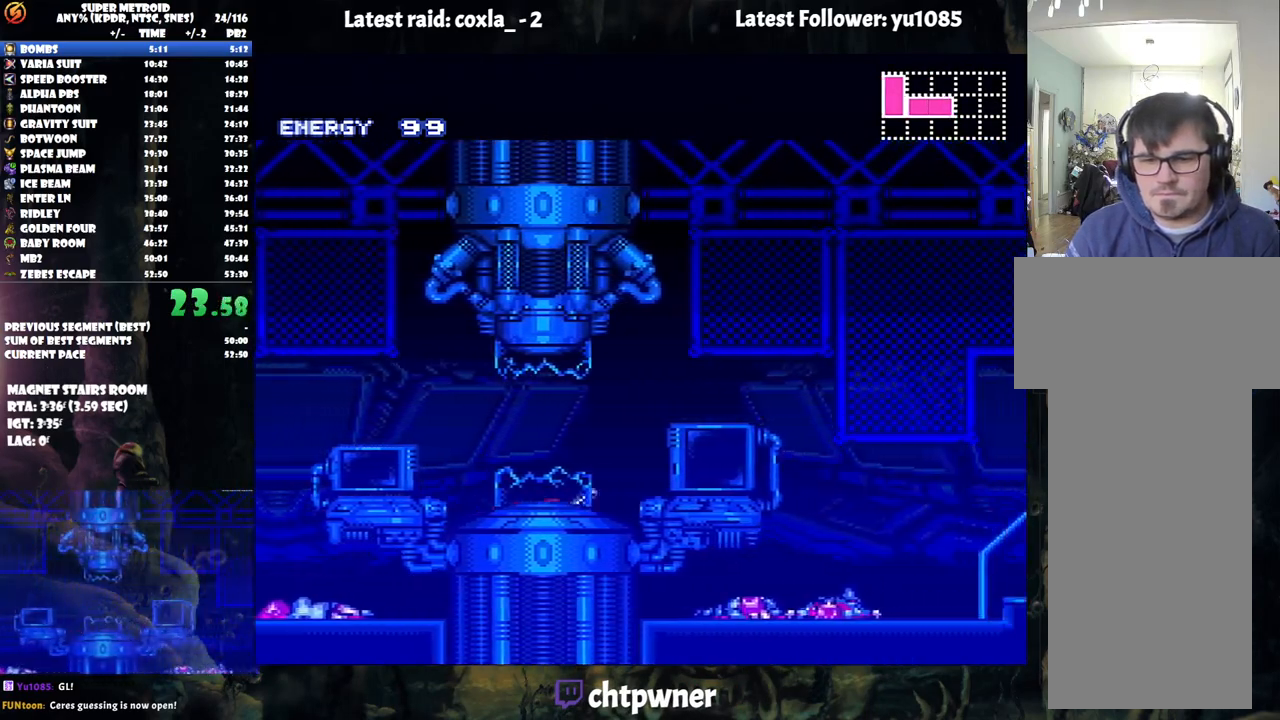
{"buttons": ["A", "L1", "DPAD_RIGHT"], "events": [[17, "L1", "down"], [83, "R1", "down"], [133, "L1", "up"], [167, "R1", "up"], [200, "L1", "down"], [250, "R1", "down"], [300, "L1", "up"], [333, "R1", "up"], [367, "L1", "down"], [417, "R1", "down"], [500, "R1", "up"]]}
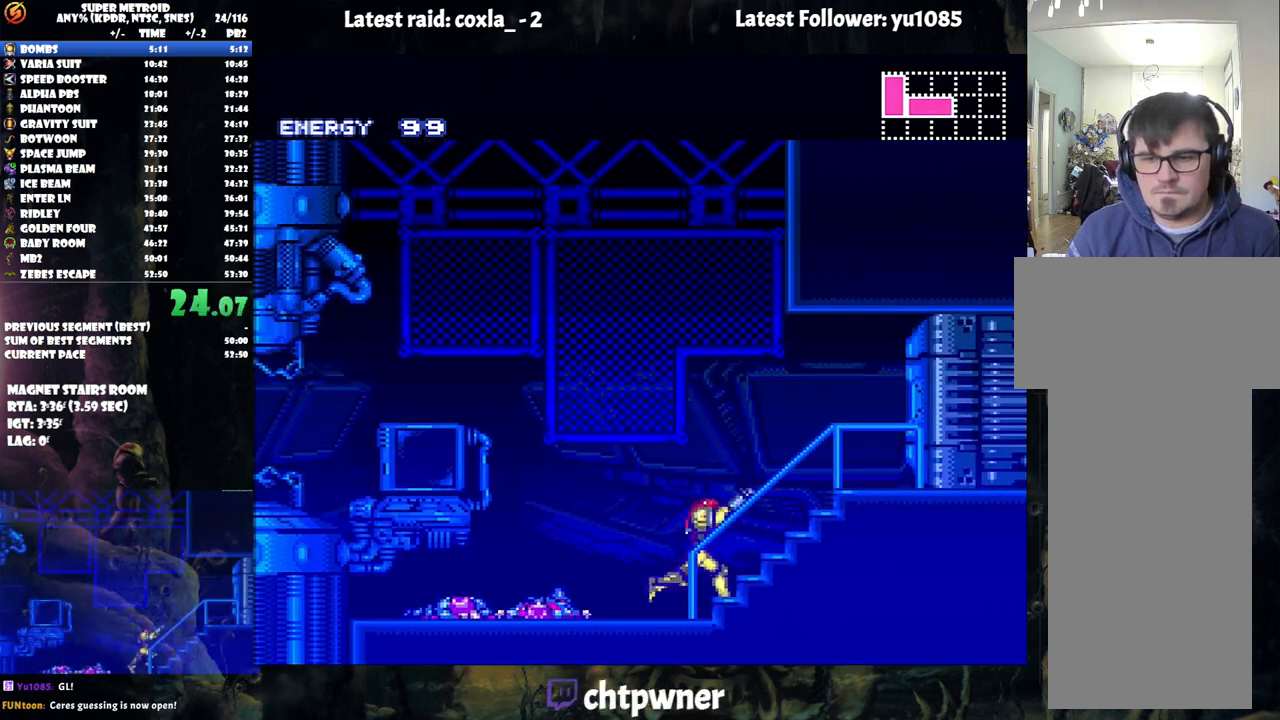
{"buttons": ["A", "DPAD_RIGHT"], "events": [[33, "L1", "up"], [233, "DPAD_RIGHT", "up"], [233, "R1", "down"], [367, "DPAD_RIGHT", "down"], [367, "R1", "up"]]}
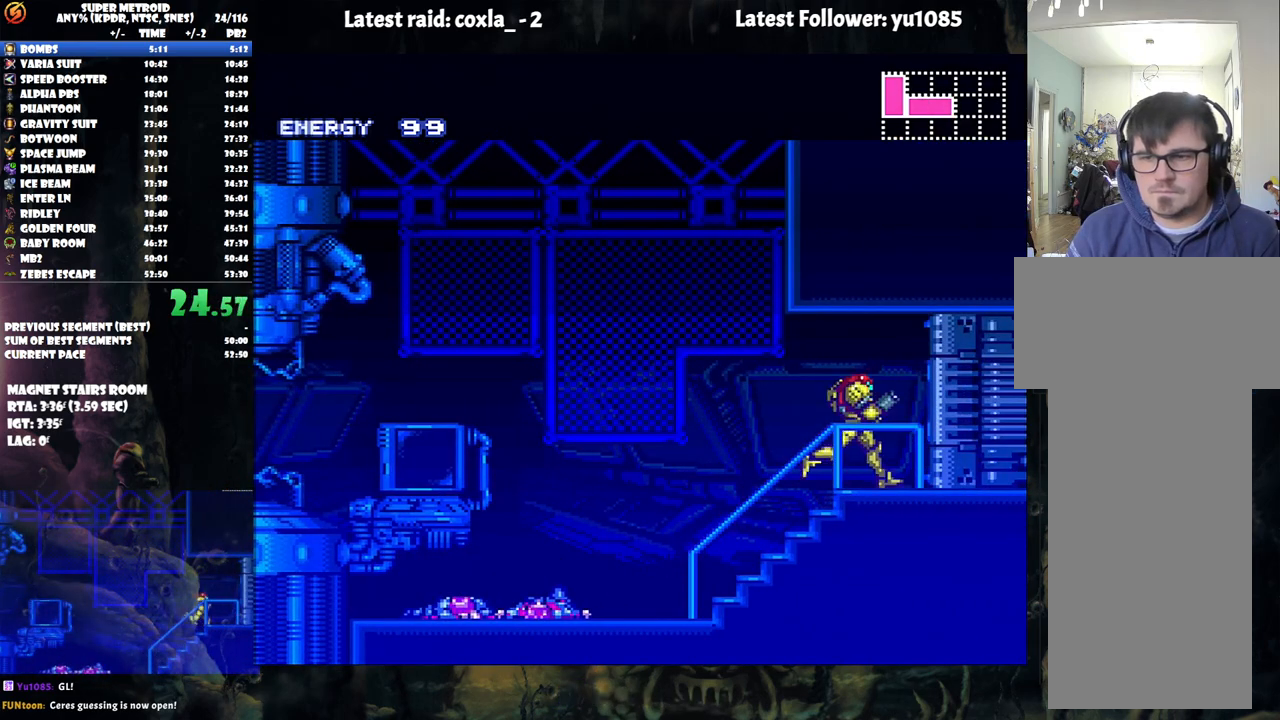
{"buttons": ["A", "DPAD_RIGHT"], "events": []}
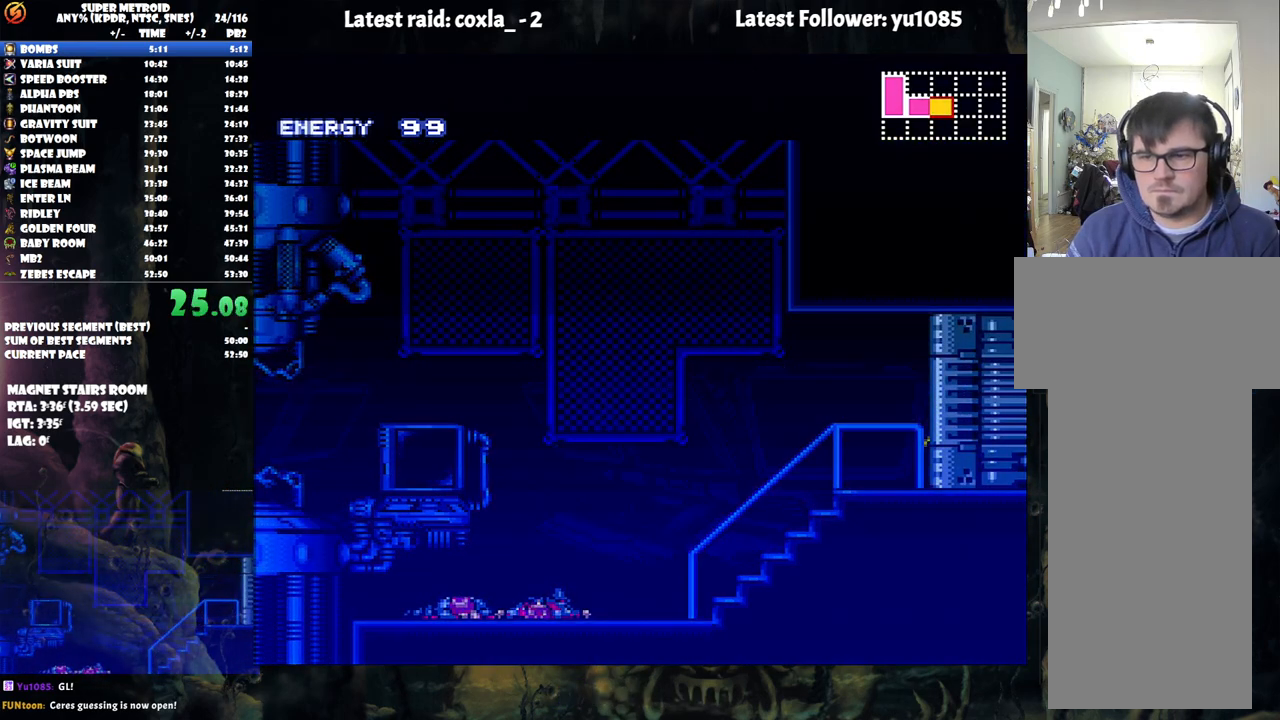
{"buttons": ["A", "DPAD_RIGHT"], "events": []}
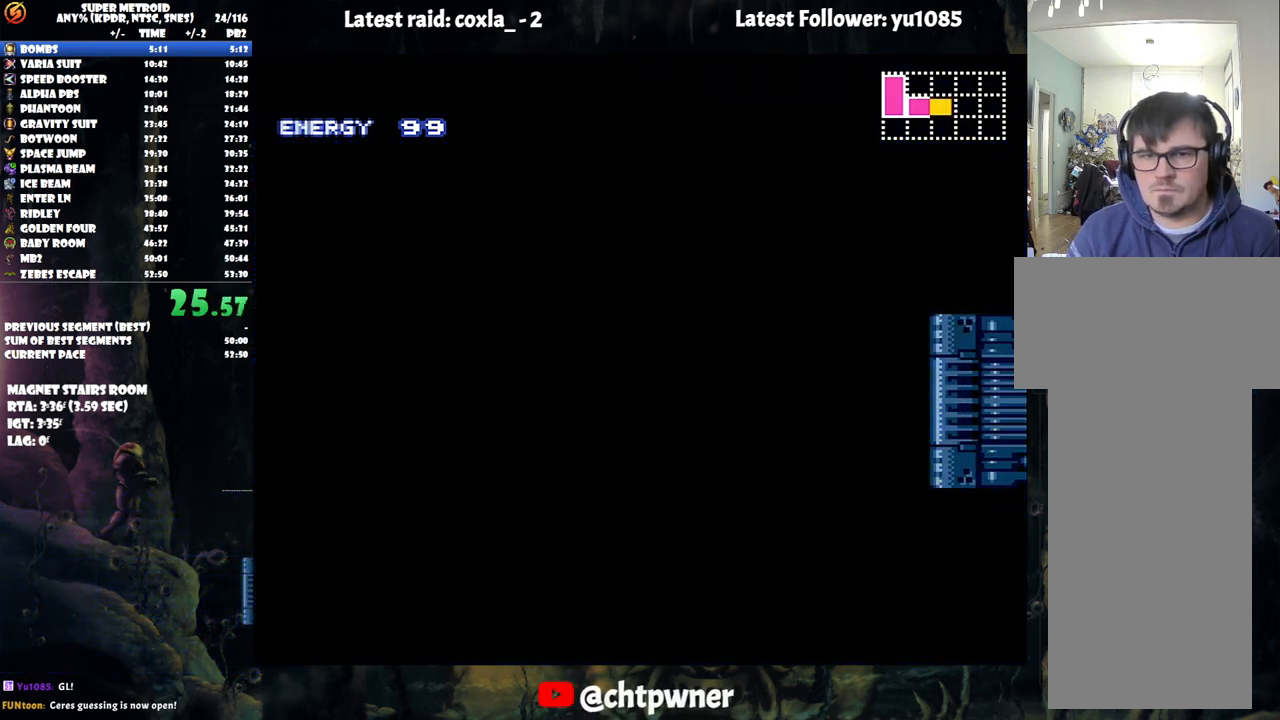
{"buttons": ["A", "DPAD_RIGHT"], "events": []}
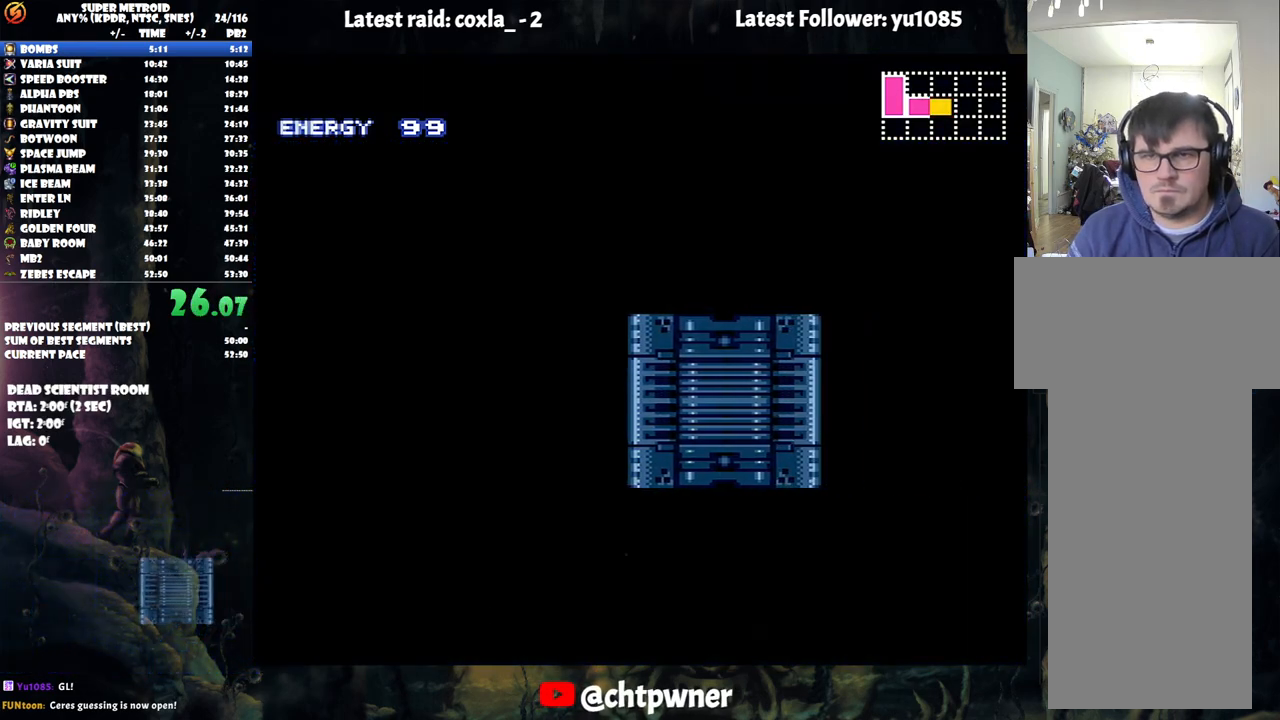
{"buttons": ["A", "DPAD_RIGHT"], "events": []}
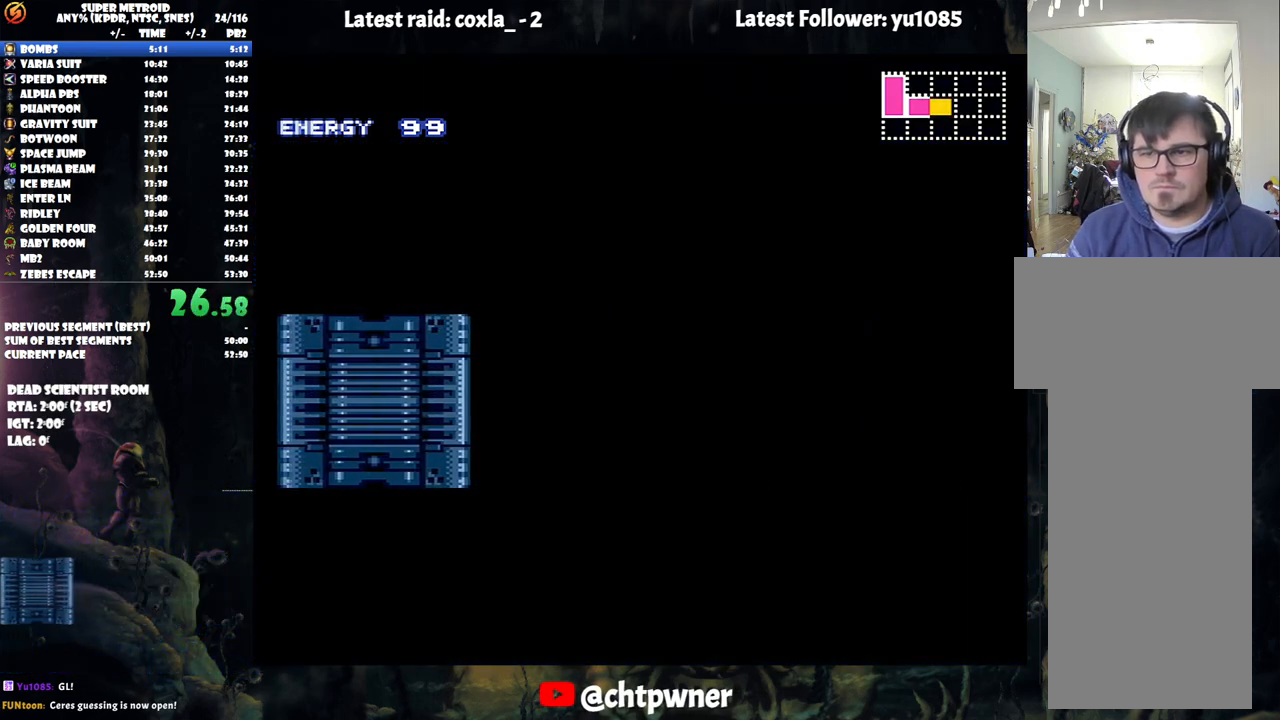
{"buttons": ["A", "DPAD_RIGHT"], "events": []}
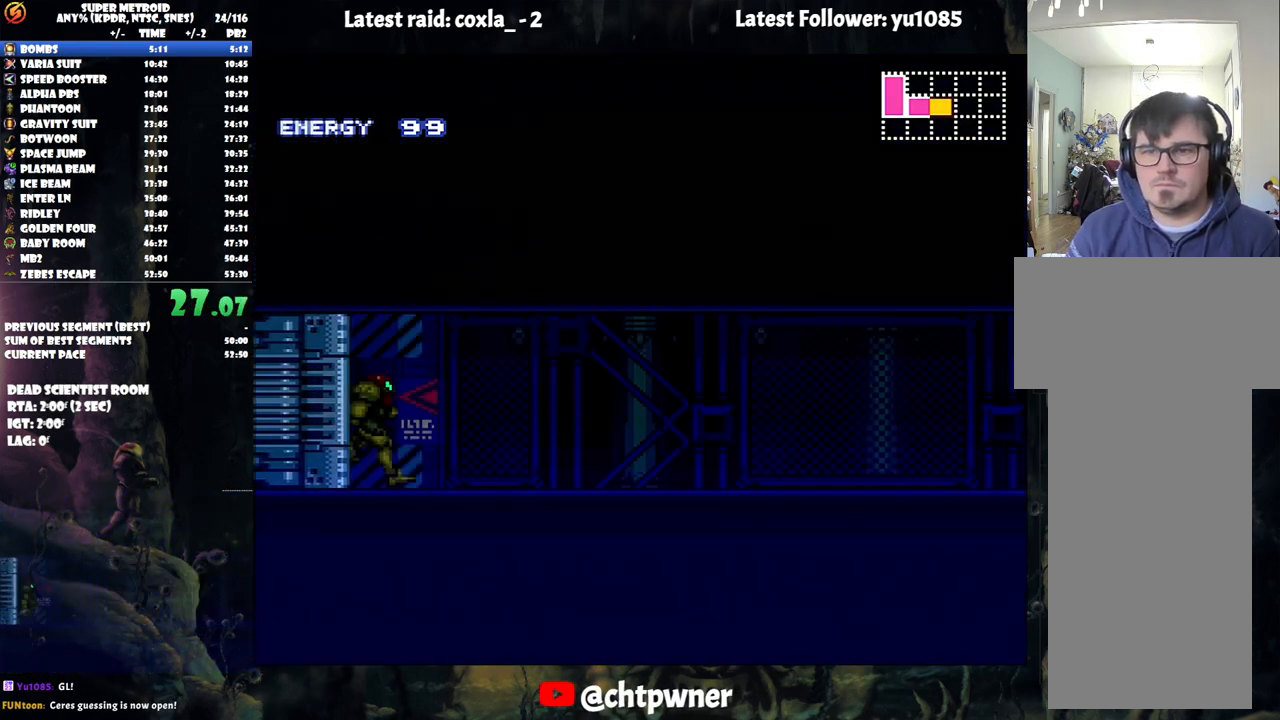
{"buttons": ["A", "L1", "DPAD_RIGHT"], "events": [[367, "R1", "down"], [417, "R1", "up"], [450, "L1", "down"]]}
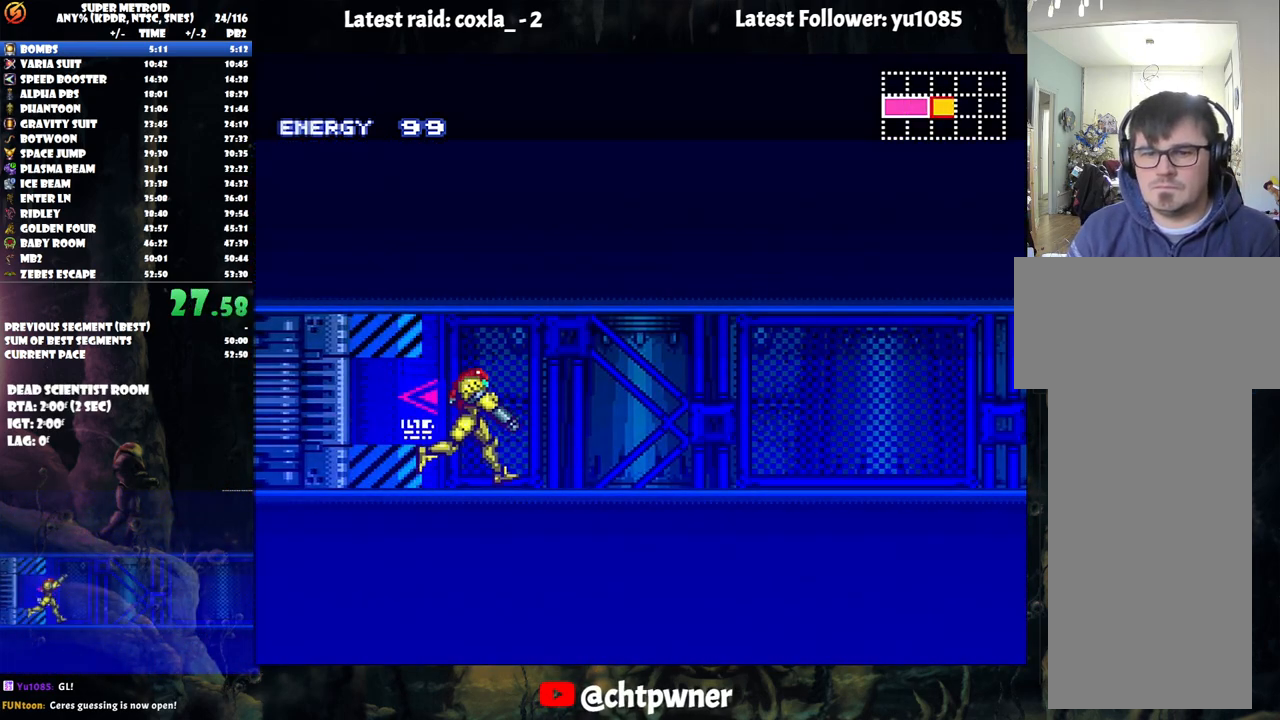
{"buttons": ["A", "L1", "DPAD_RIGHT"], "events": [[17, "R1", "down"], [67, "L1", "up"], [100, "R1", "up"], [133, "L1", "down"], [183, "R1", "down"], [217, "L1", "up"], [233, "R1", "up"], [300, "L1", "down"], [367, "R1", "down"], [383, "L1", "up"], [417, "R1", "up"], [483, "L1", "down"]]}
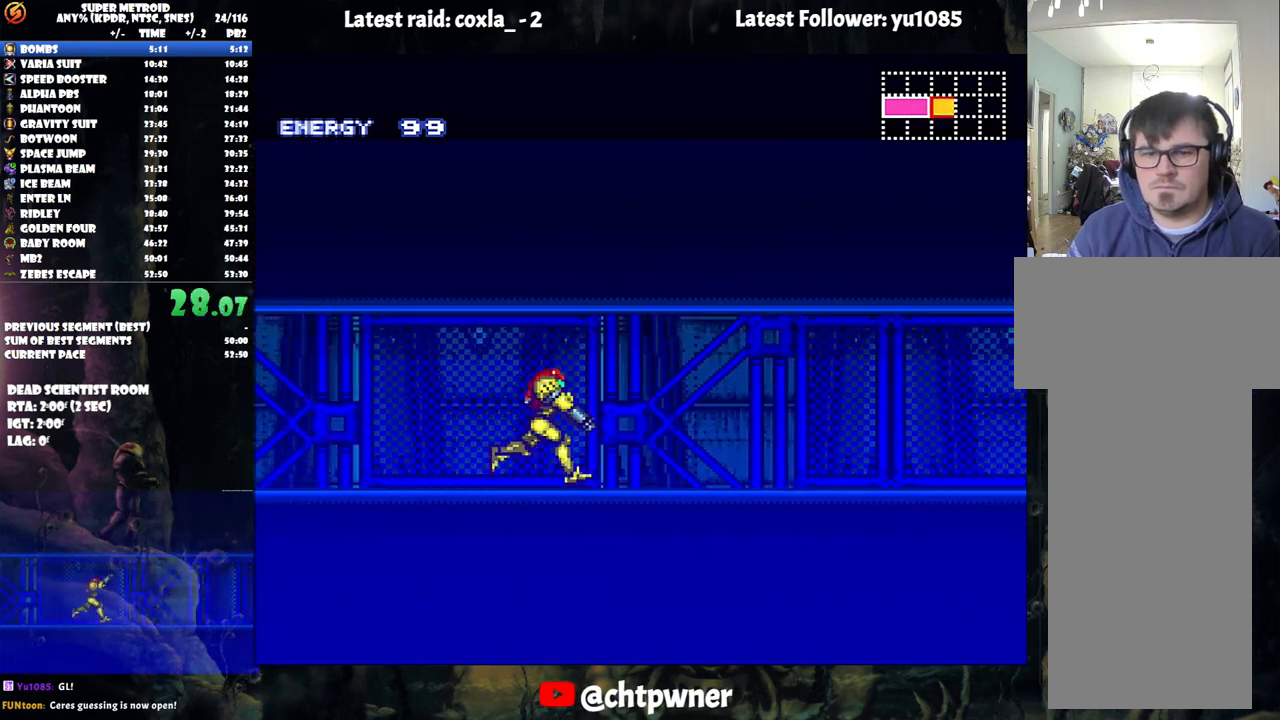
{"buttons": ["A", "DPAD_RIGHT"], "events": [[17, "R1", "down"], [67, "L1", "up"], [67, "R1", "up"], [117, "L1", "down"], [167, "R1", "down"], [217, "L1", "up"], [217, "R1", "up"], [300, "L1", "down"], [333, "R1", "down"], [433, "L1", "up"], [433, "R1", "up"]]}
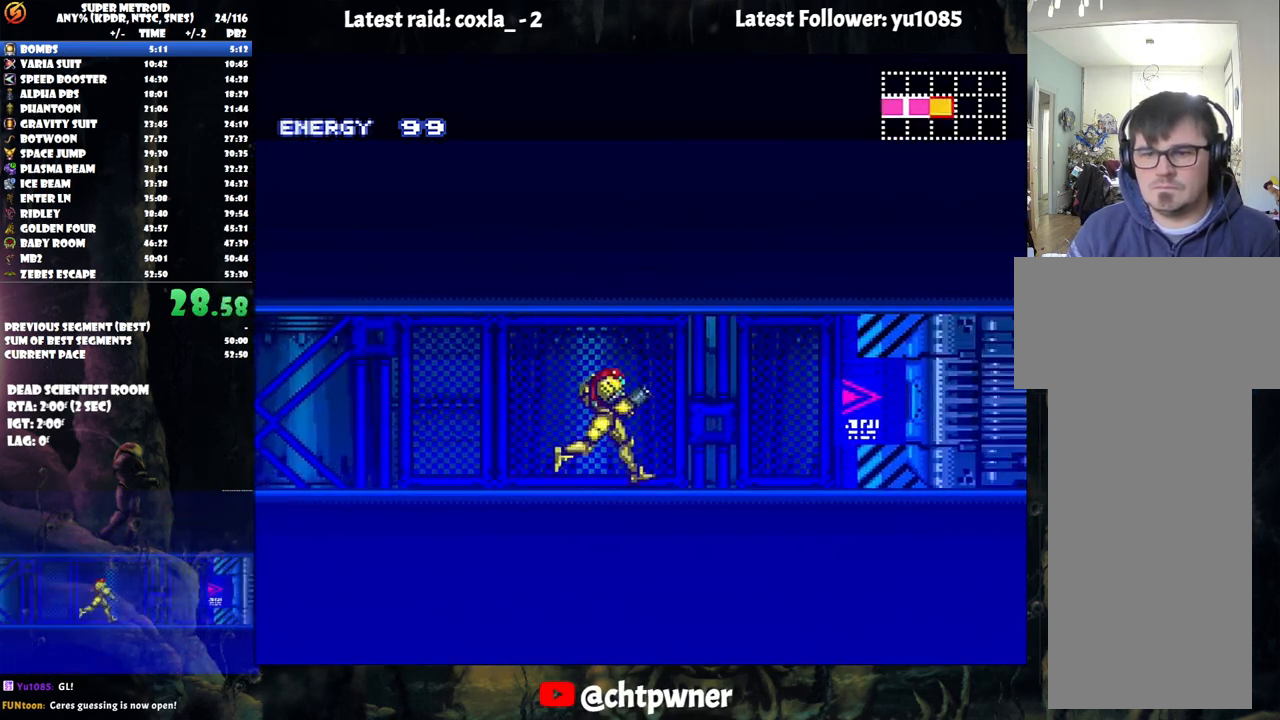
{"buttons": ["A", "DPAD_RIGHT"], "events": [[167, "DPAD_RIGHT", "up"], [200, "R1", "down"], [350, "R1", "up"], [417, "DPAD_RIGHT", "down"]]}
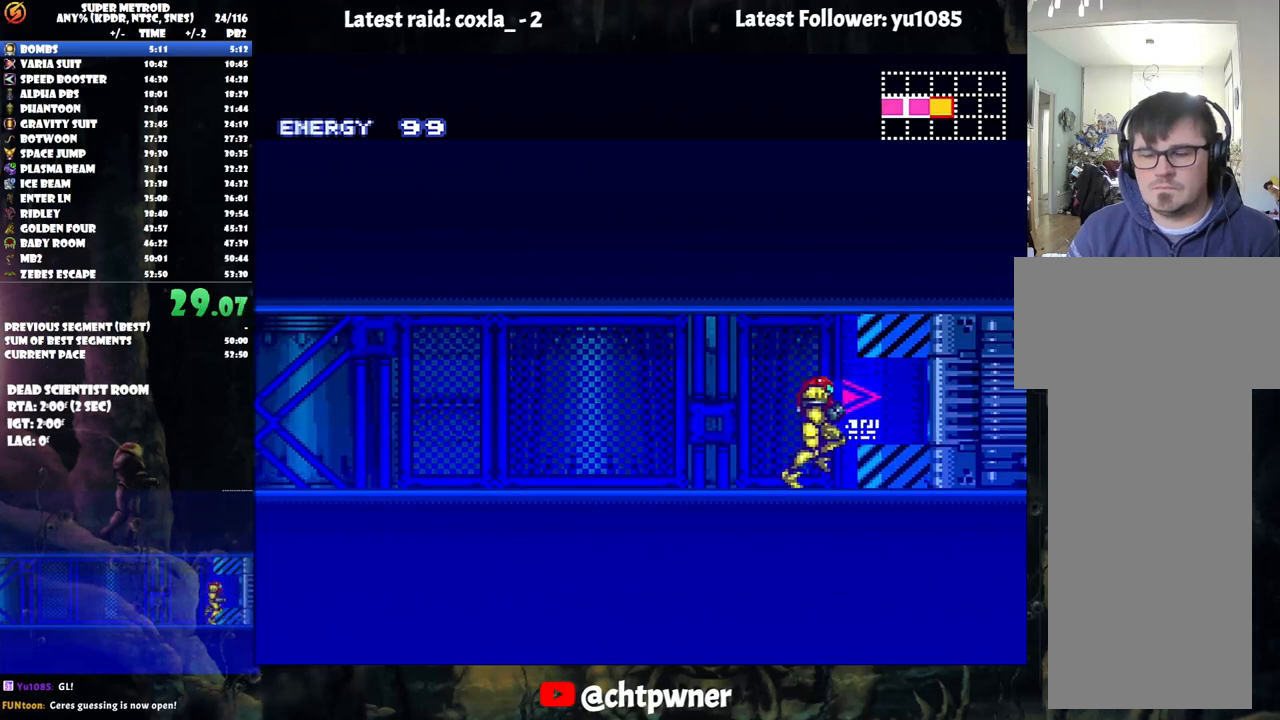
{"buttons": ["A", "DPAD_RIGHT"], "events": []}
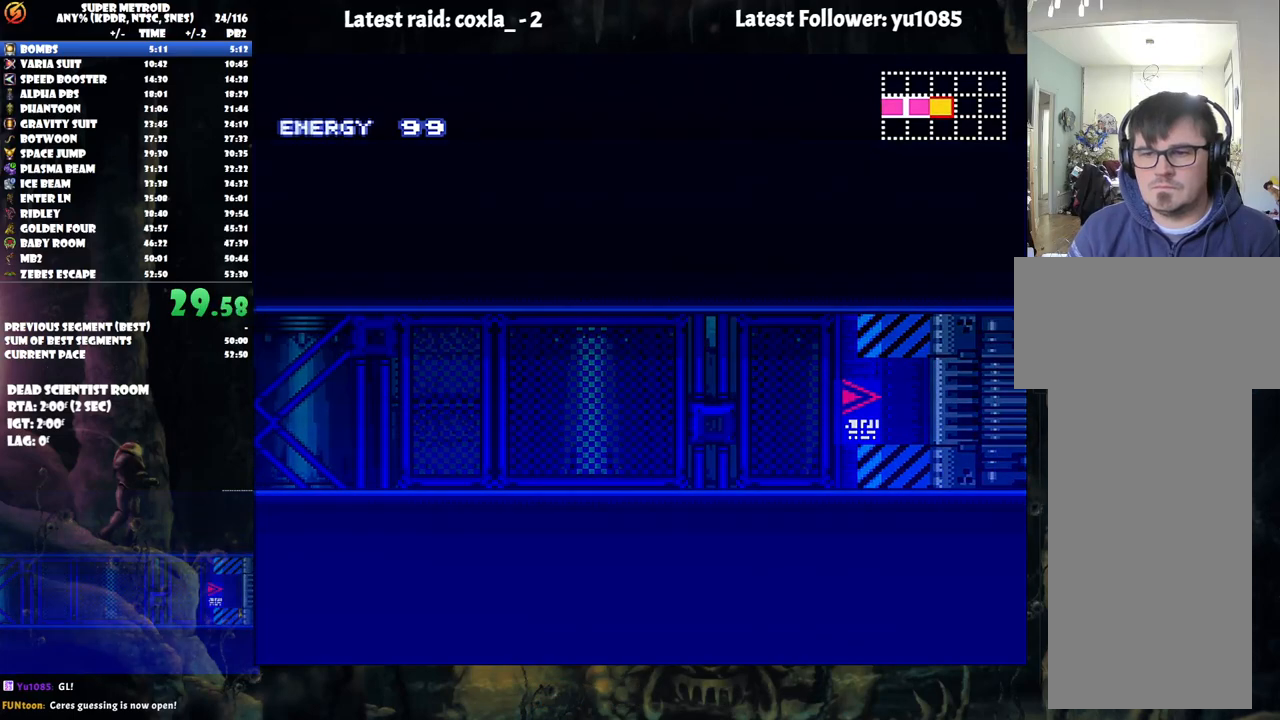
{"buttons": ["A", "DPAD_RIGHT"], "events": []}
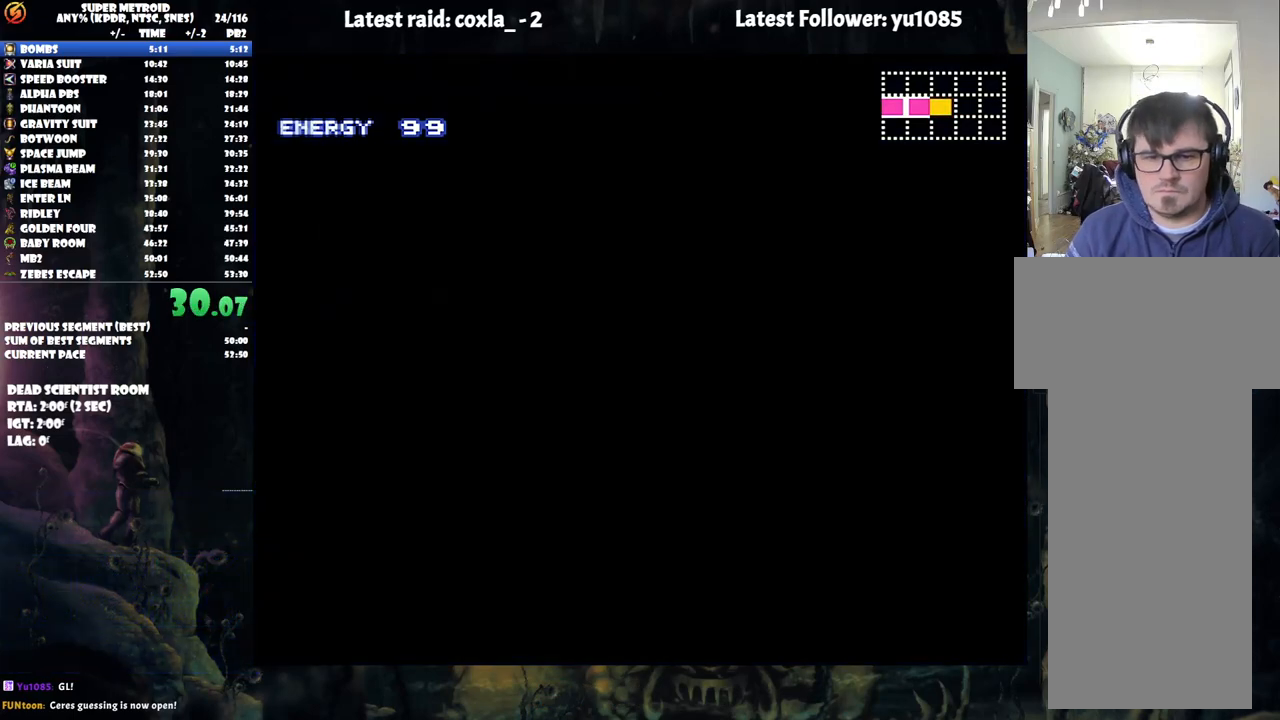
{"buttons": ["A", "DPAD_RIGHT"], "events": []}
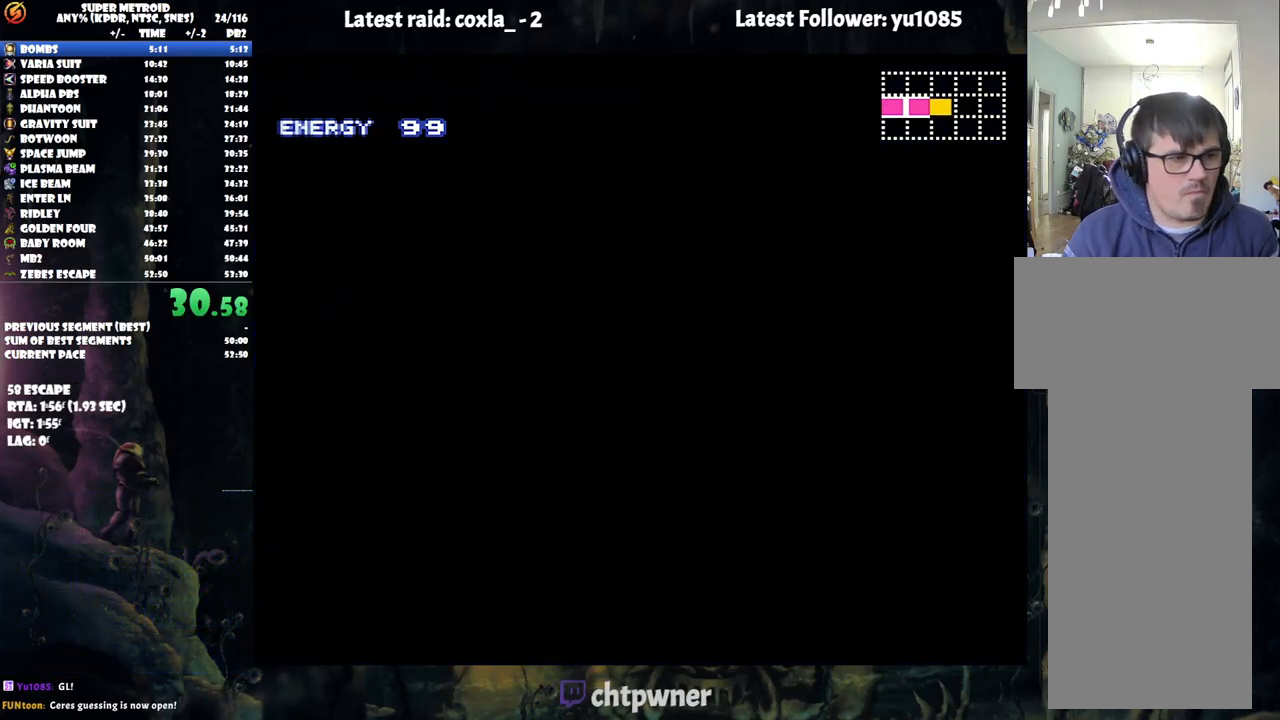
{"buttons": ["A", "DPAD_RIGHT"], "events": []}
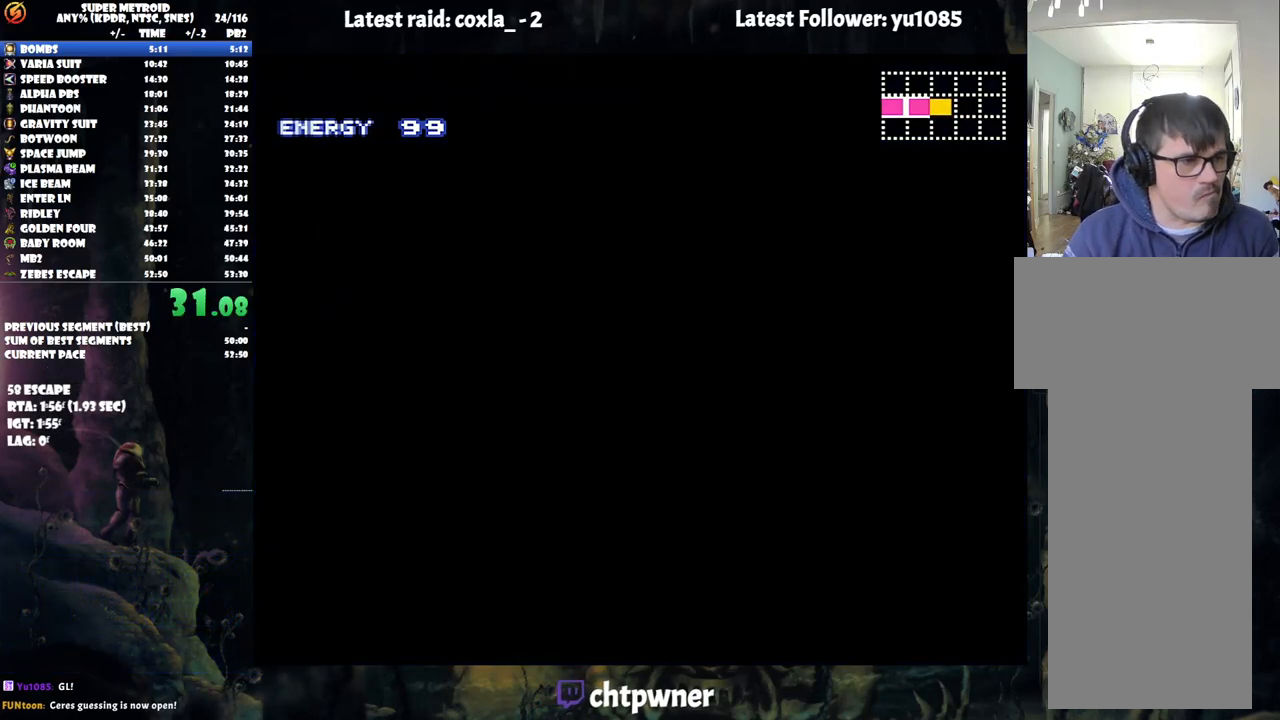
{"buttons": ["A", "DPAD_RIGHT"], "events": []}
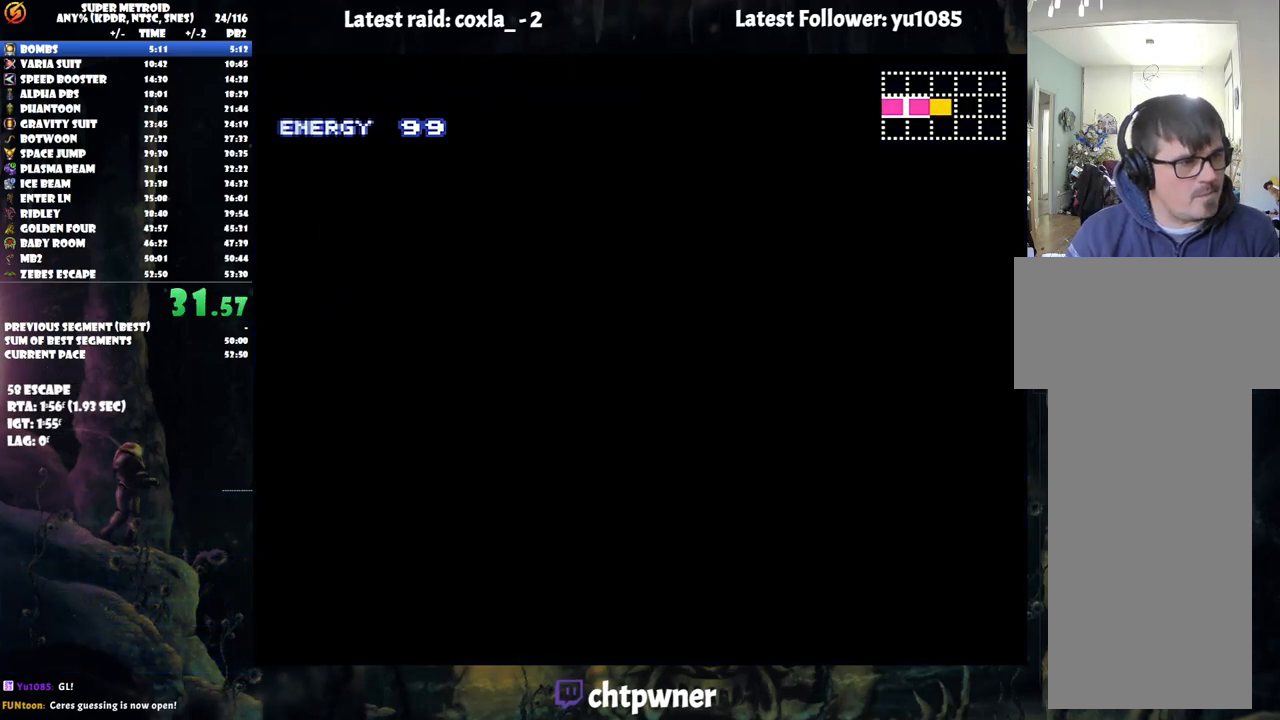
{"buttons": ["A", "DPAD_RIGHT"], "events": []}
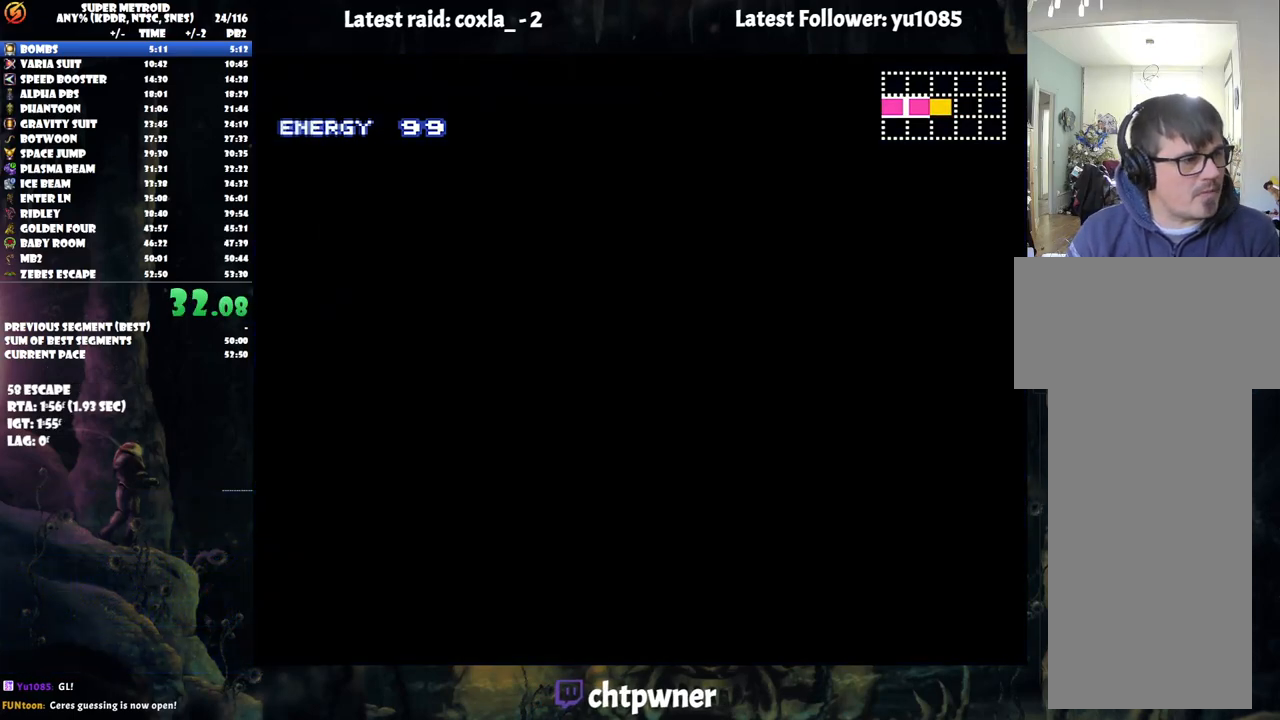
{"buttons": ["A", "DPAD_RIGHT"], "events": []}
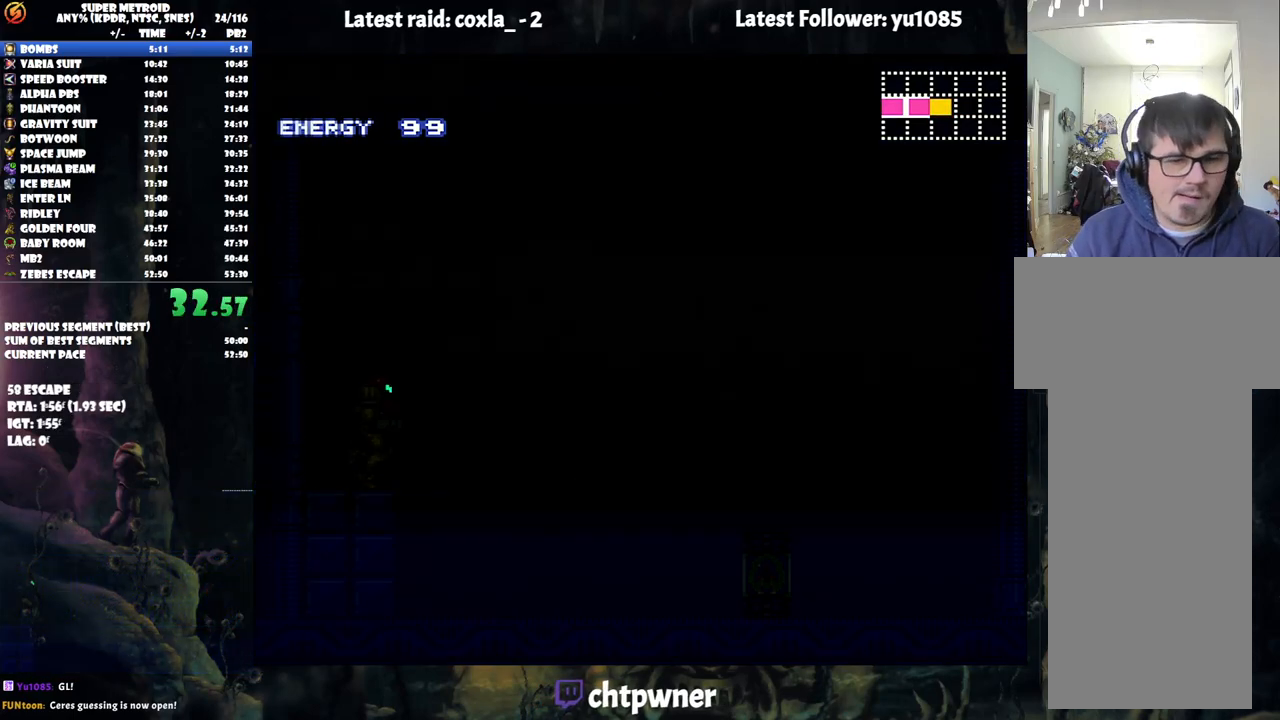
{"buttons": ["A", "DPAD_RIGHT"], "events": []}
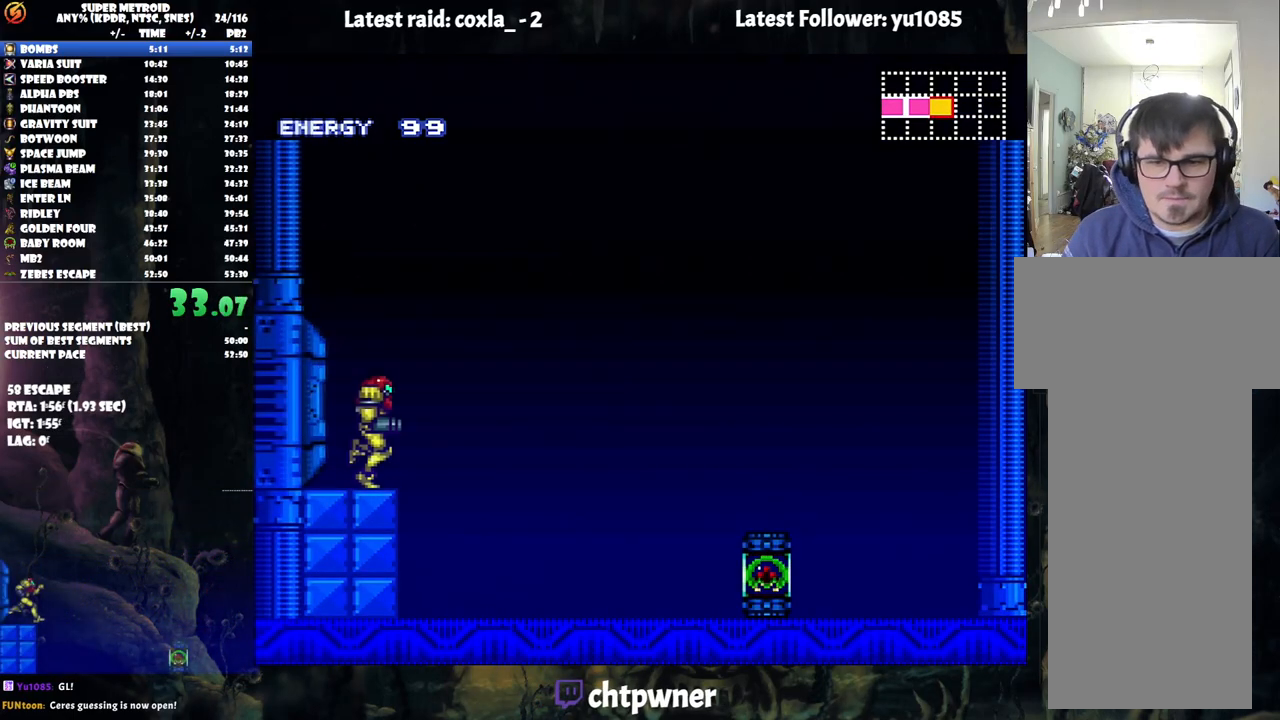
{"buttons": ["A", "DPAD_RIGHT"], "events": []}
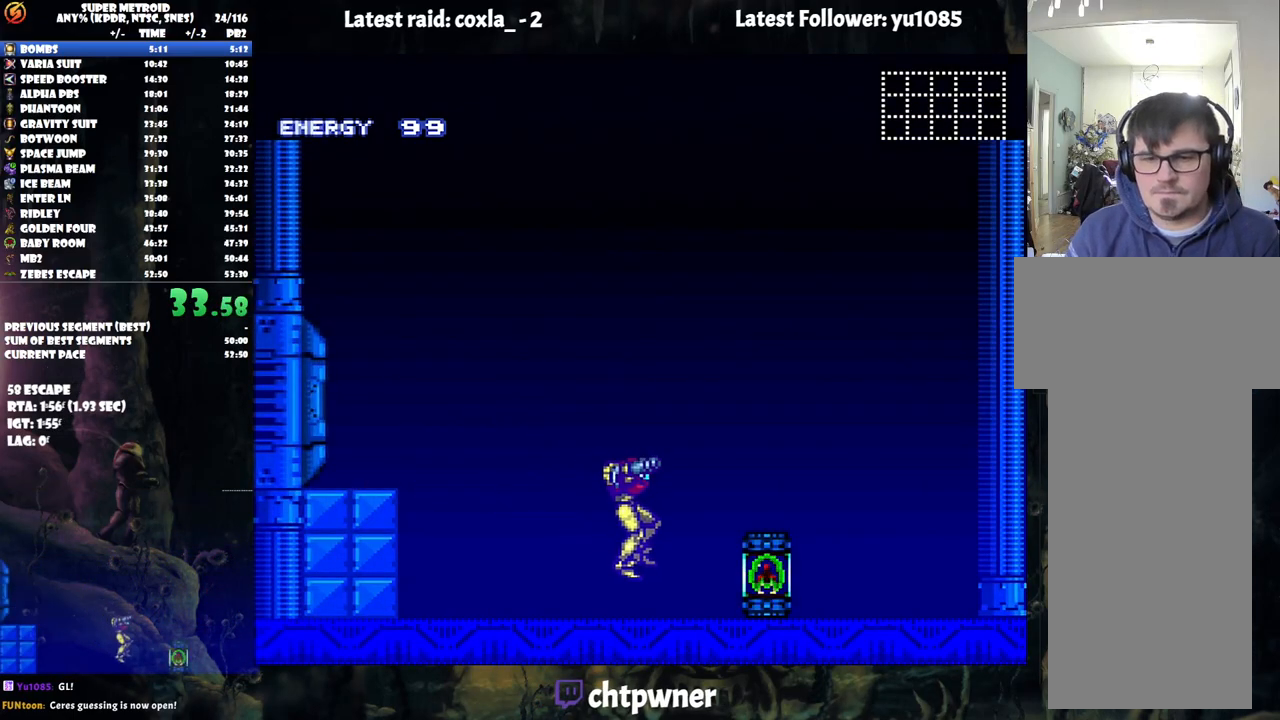
{"buttons": ["A", "R1", "DPAD_RIGHT"], "events": [[83, "R1", "down"], [167, "R1", "up"], [200, "L1", "down"], [250, "R1", "down"], [267, "L1", "up"], [333, "R1", "up"], [350, "L1", "down"], [400, "R1", "down"], [483, "L1", "up"]]}
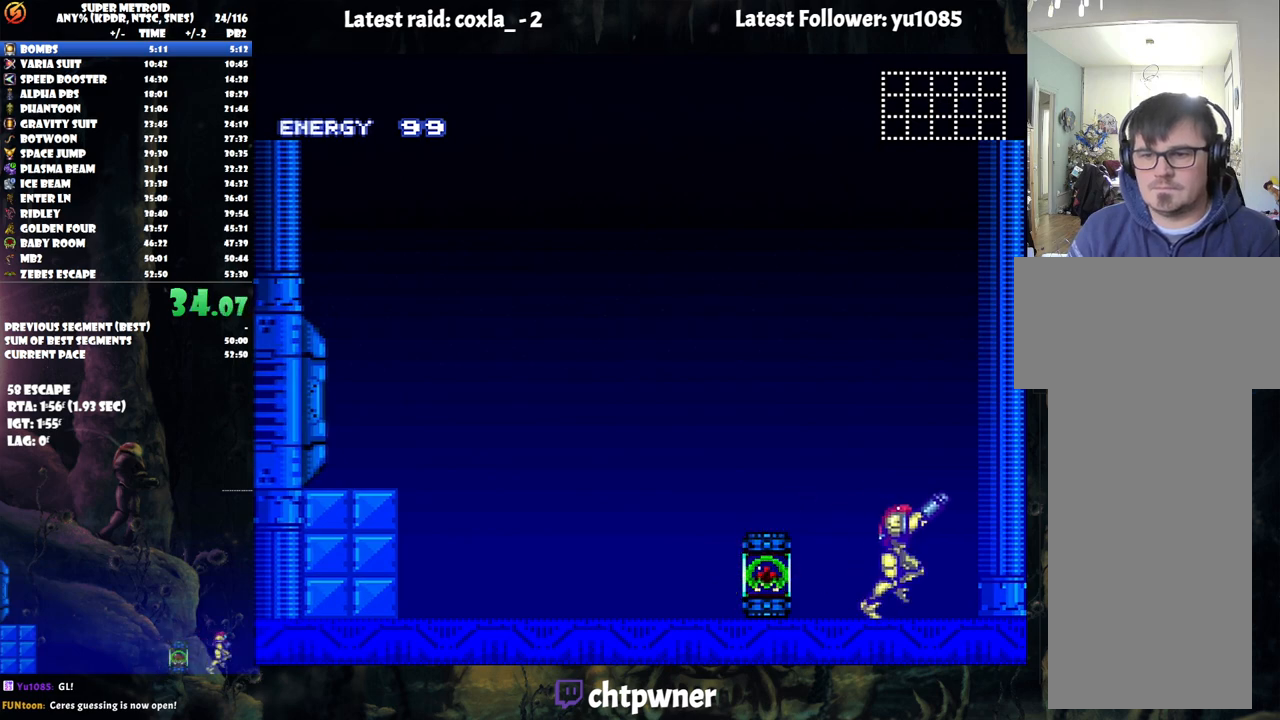
{"buttons": [], "events": [[17, "R1", "up"], [117, "DPAD_RIGHT", "up"], [133, "A", "up"]]}